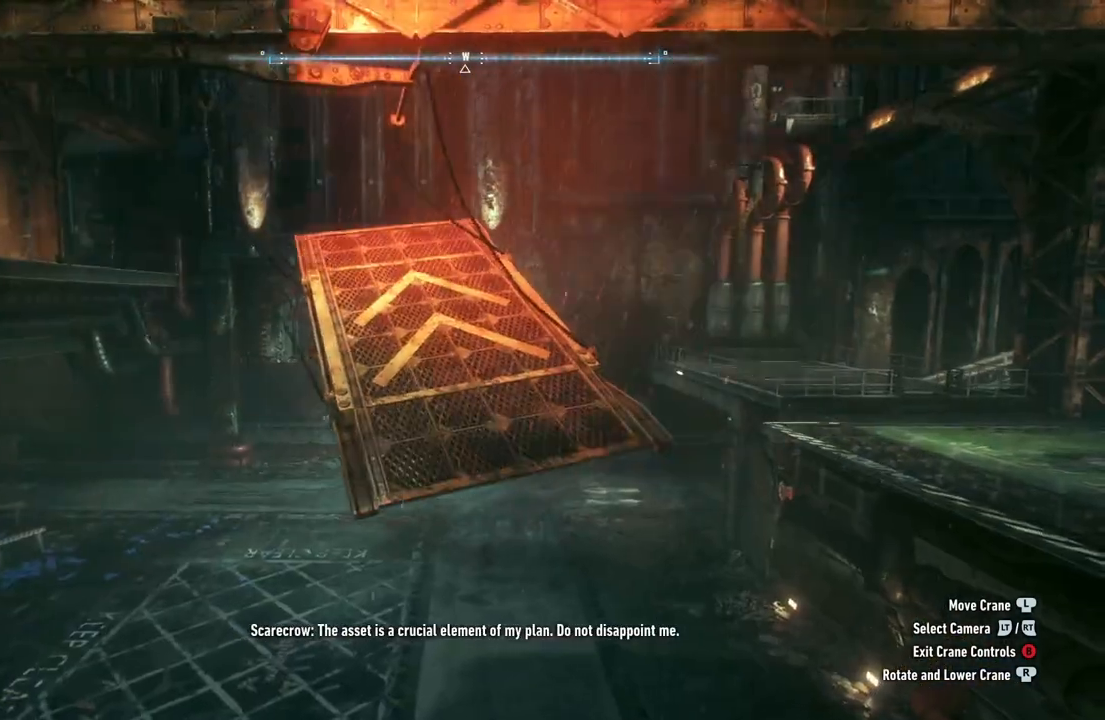
Gameplay with a controller (Xbox layout); each line is a JSON object with the inputs held at the frame after it. "events" lists button and stick changes between this image and that frame as [ms after this image, input, new state], when the widget could be followed in between.
{"buttons": [], "left_stick": "up-left", "right_stick": "right", "events": [[117, "left_stick", "up"], [300, "left_stick", "up-left"], [400, "right_stick", "right"]]}
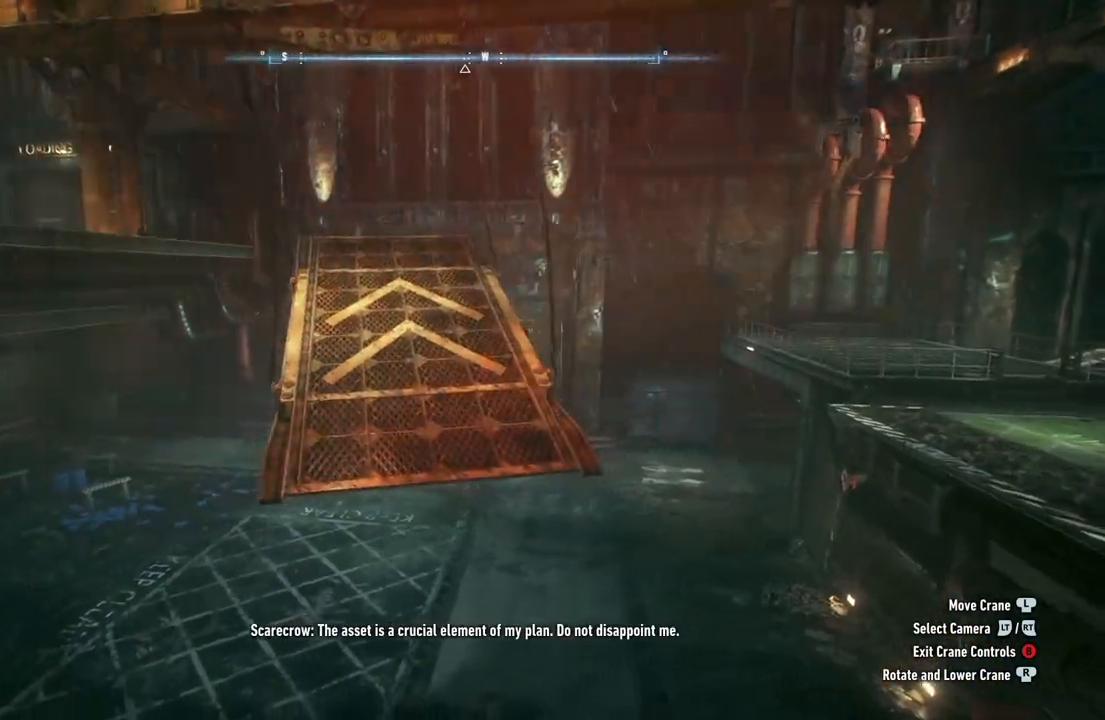
{"buttons": [], "left_stick": "center", "right_stick": "right", "events": [[467, "left_stick", "center"]]}
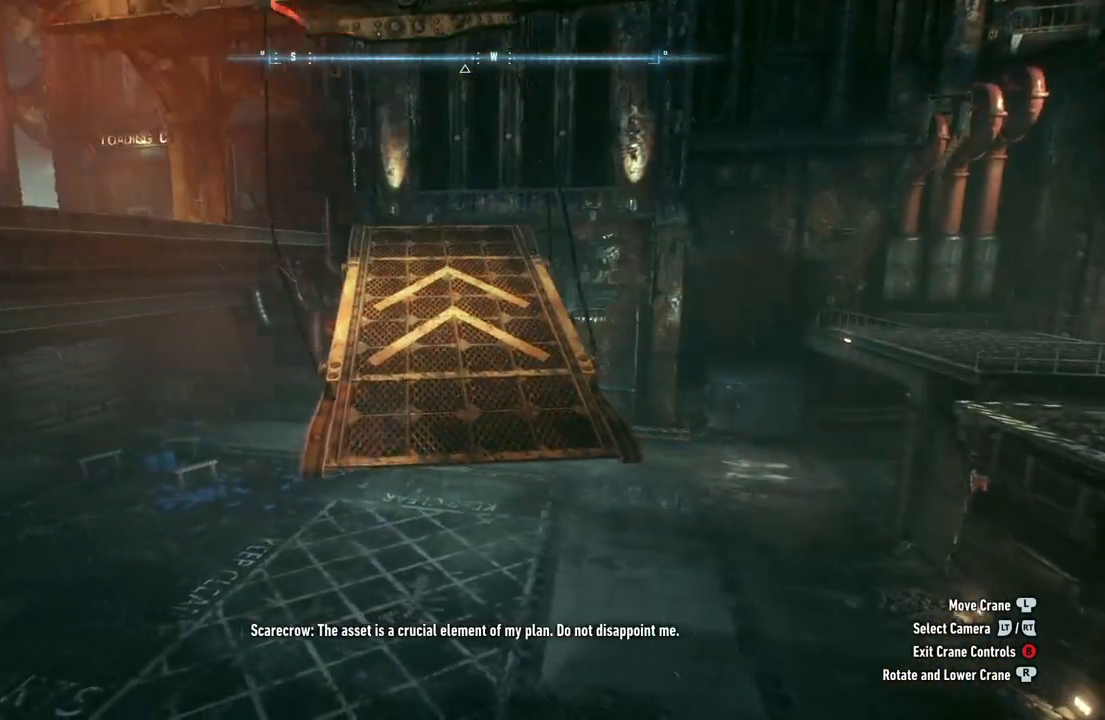
{"buttons": [], "left_stick": "center", "right_stick": "right", "events": []}
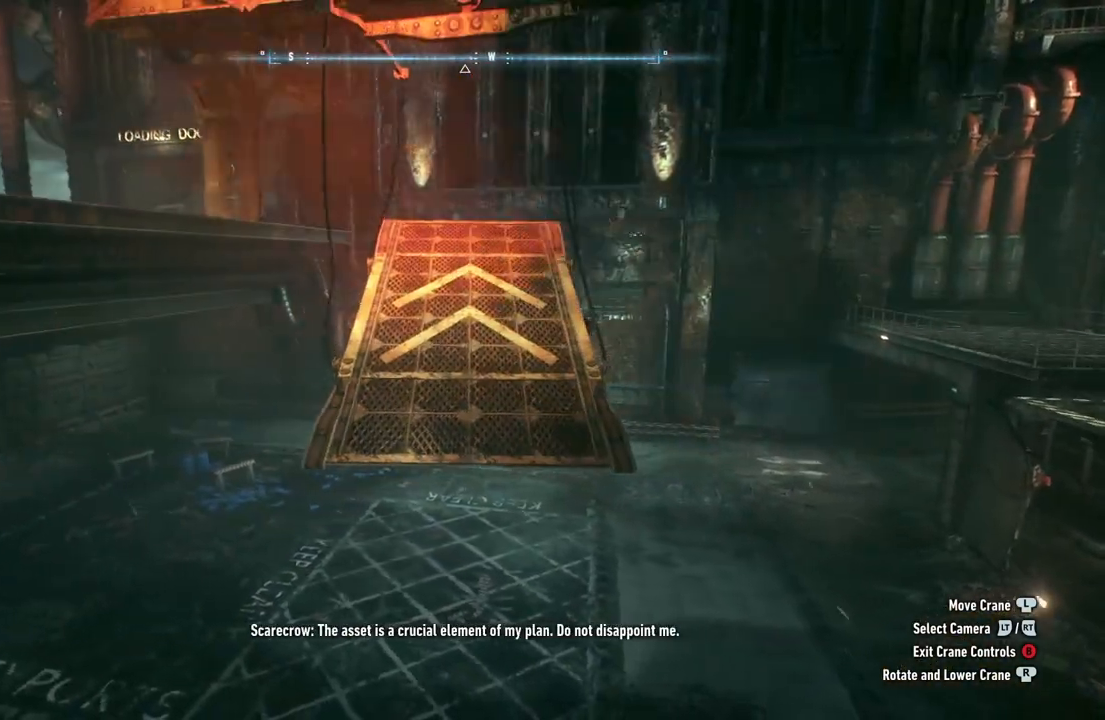
{"buttons": [], "left_stick": "center", "right_stick": "center", "events": [[267, "right_stick", "center"]]}
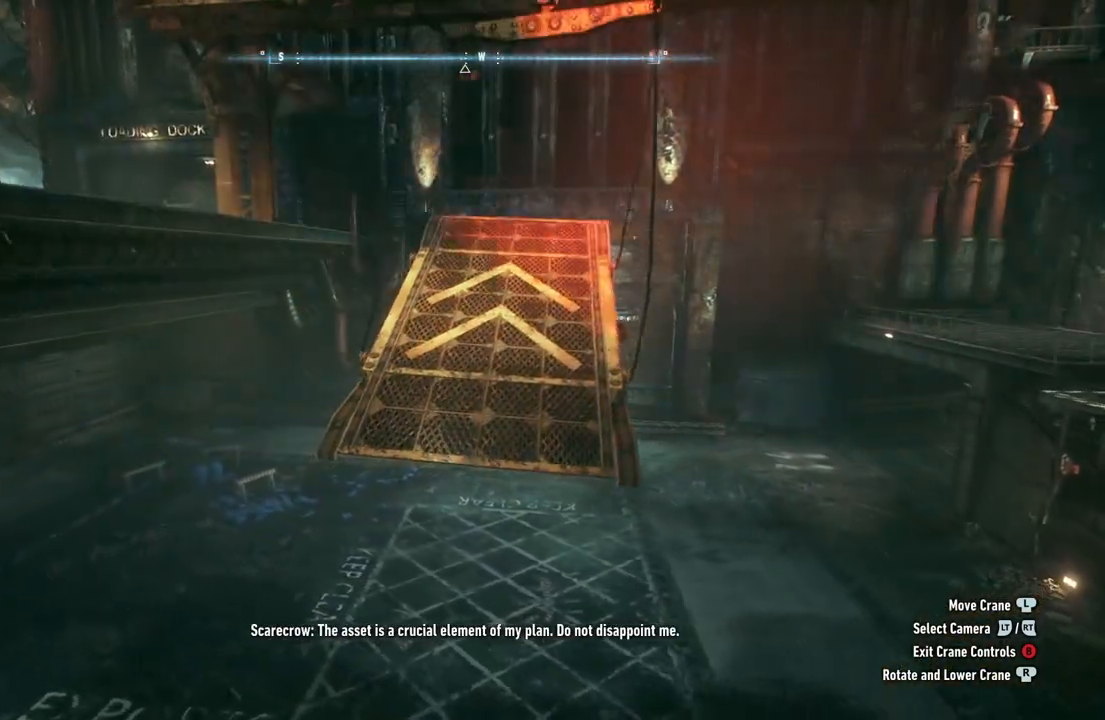
{"buttons": [], "left_stick": "right", "right_stick": "left", "events": [[67, "right_stick", "left"], [183, "right_stick", "center"], [417, "left_stick", "right"], [433, "right_stick", "left"]]}
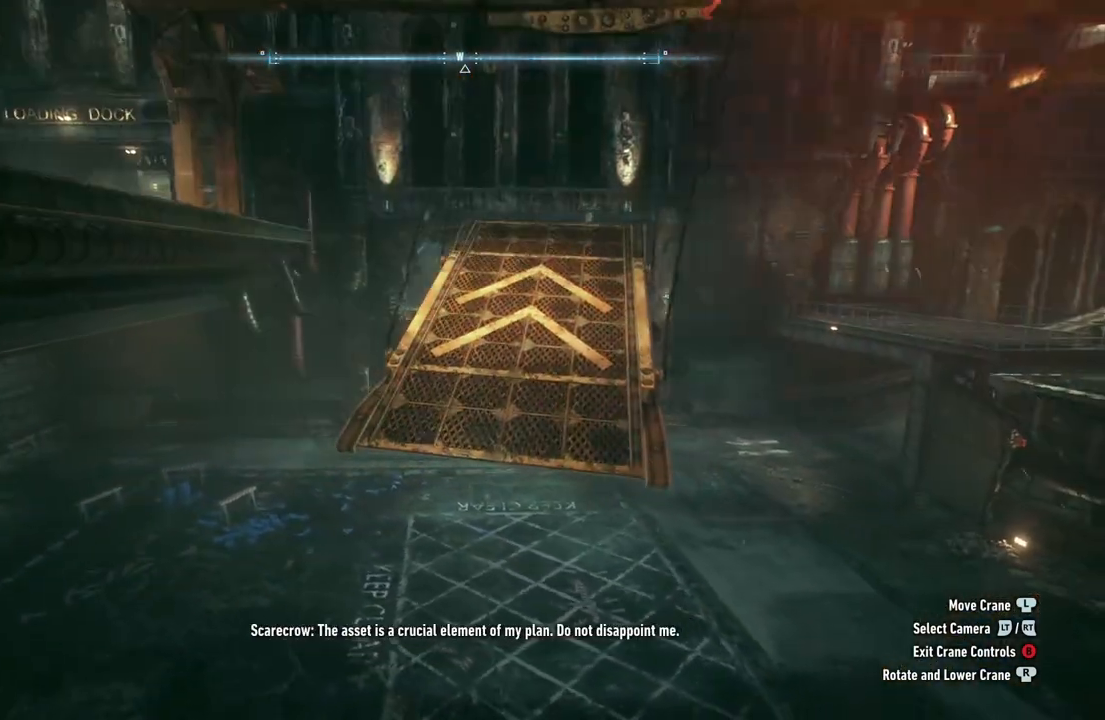
{"buttons": [], "left_stick": "center", "right_stick": "center", "events": [[267, "right_stick", "center"], [283, "left_stick", "center"]]}
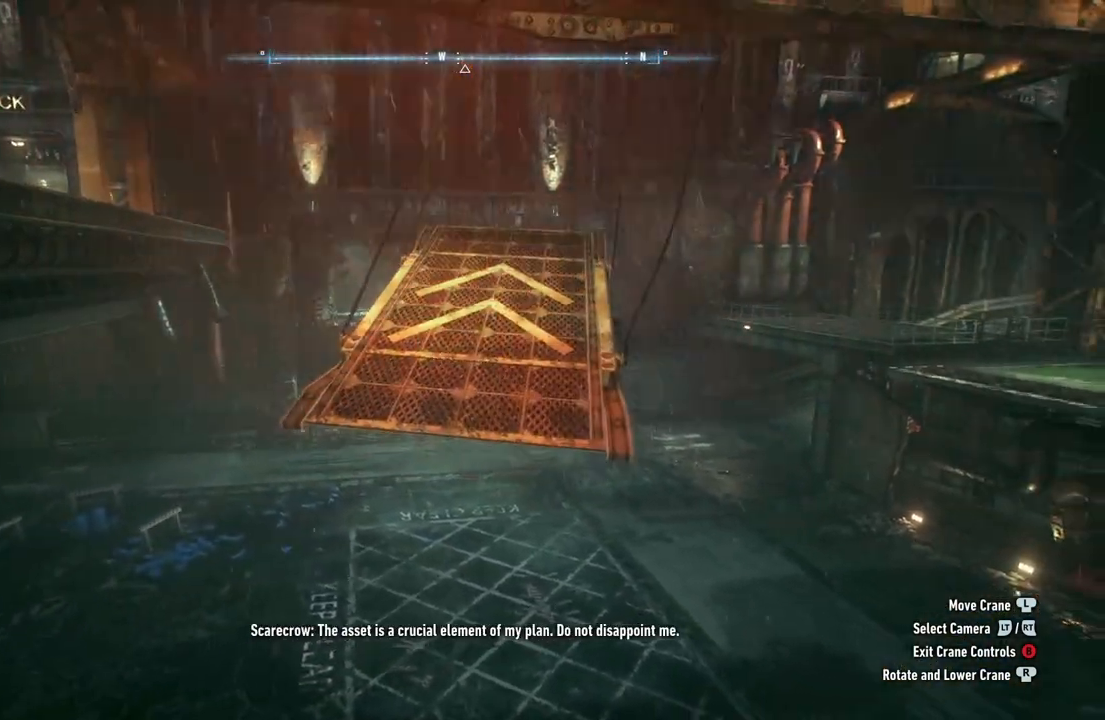
{"buttons": [], "left_stick": "center", "right_stick": "center", "events": []}
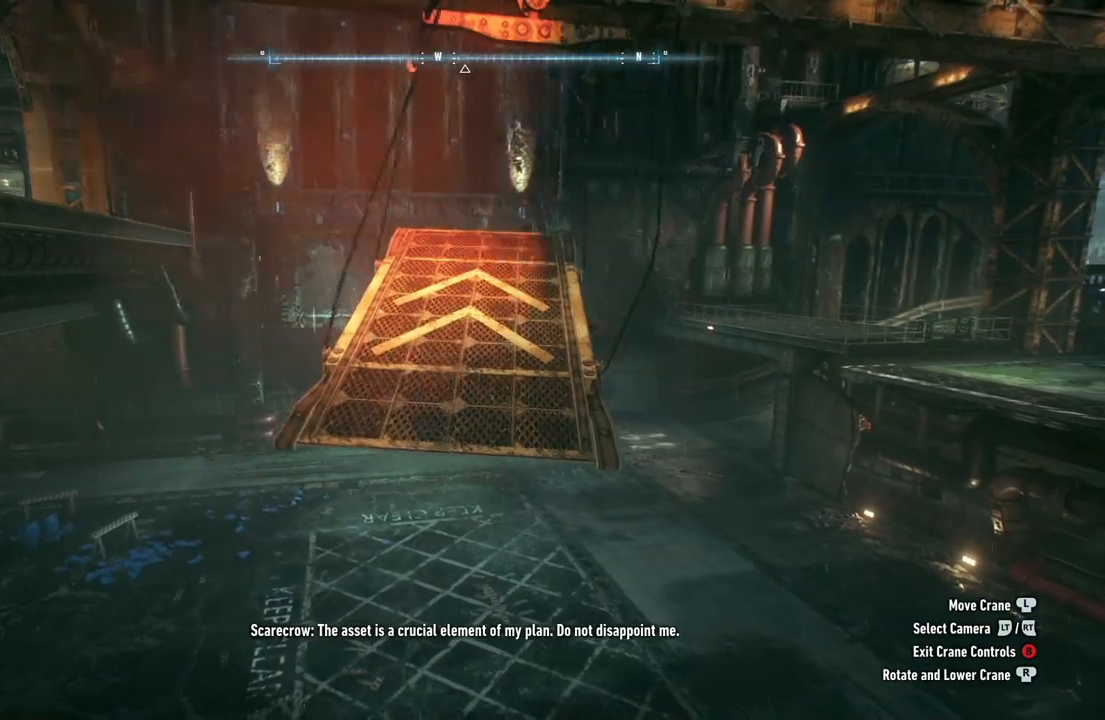
{"buttons": [], "left_stick": "center", "right_stick": "center", "events": []}
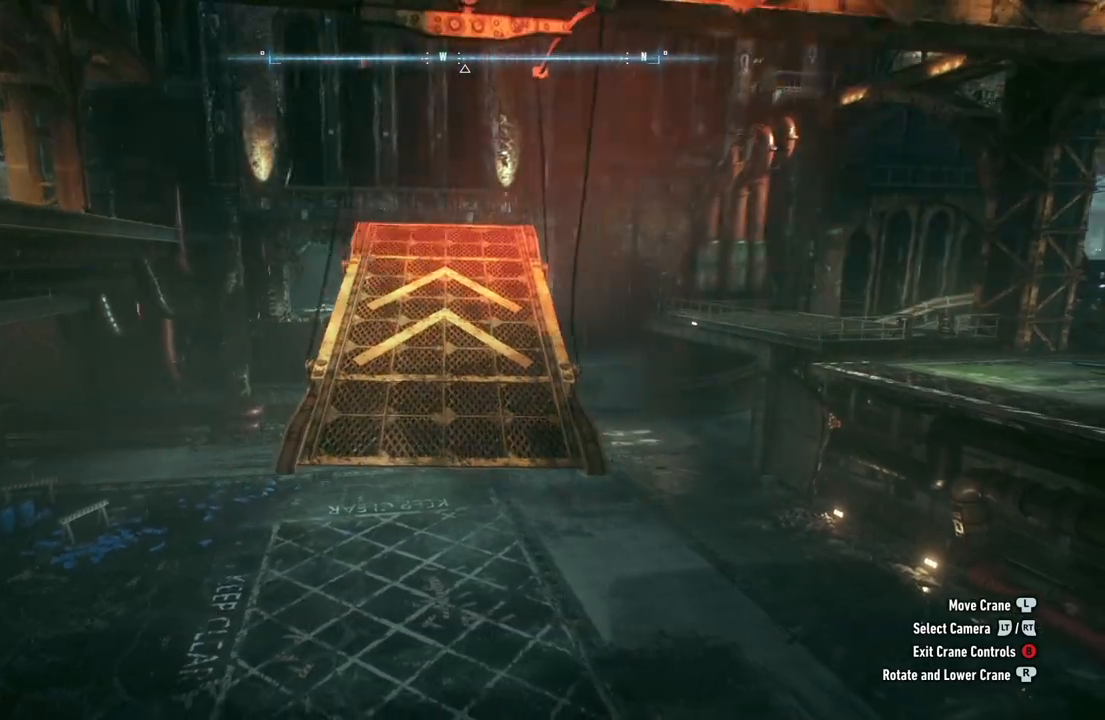
{"buttons": [], "left_stick": "down", "right_stick": "center", "events": [[83, "left_stick", "down"]]}
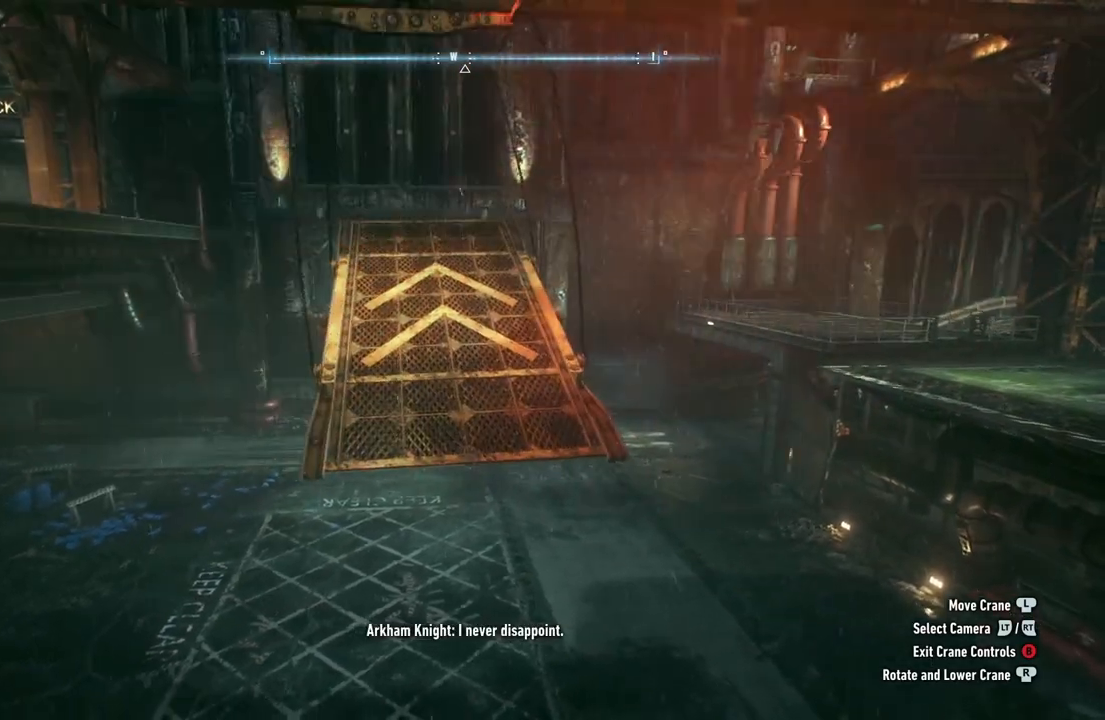
{"buttons": [], "left_stick": "right", "right_stick": "center", "events": [[117, "left_stick", "center"], [433, "left_stick", "right"]]}
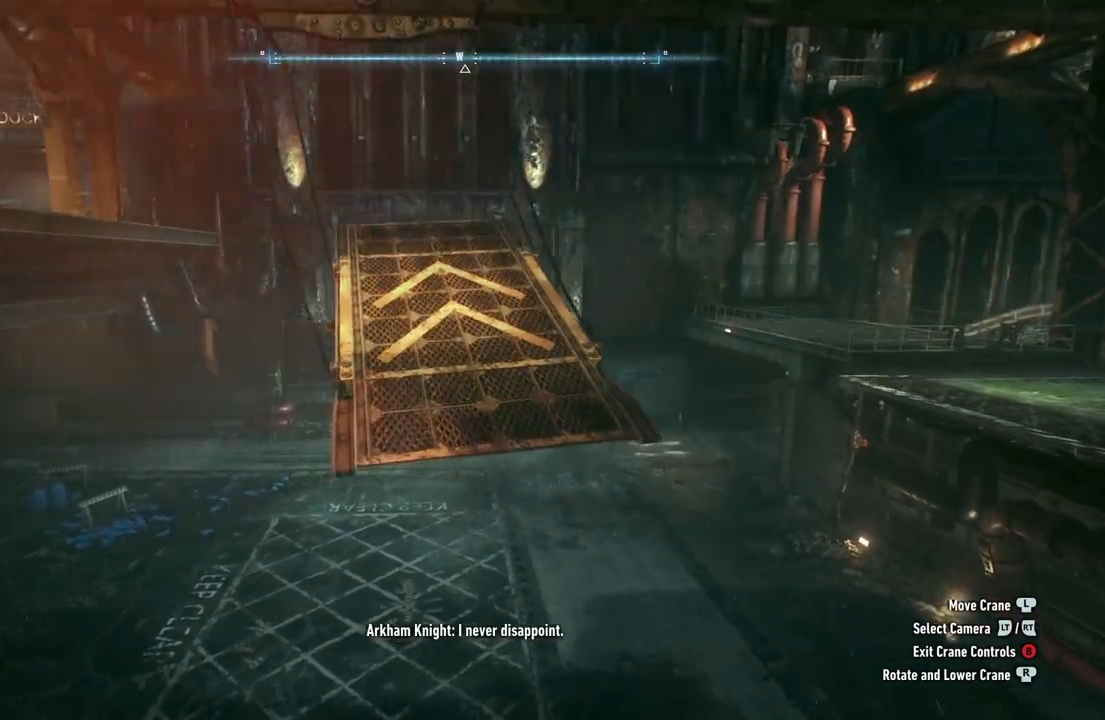
{"buttons": [], "left_stick": "center", "right_stick": "center", "events": [[317, "left_stick", "center"]]}
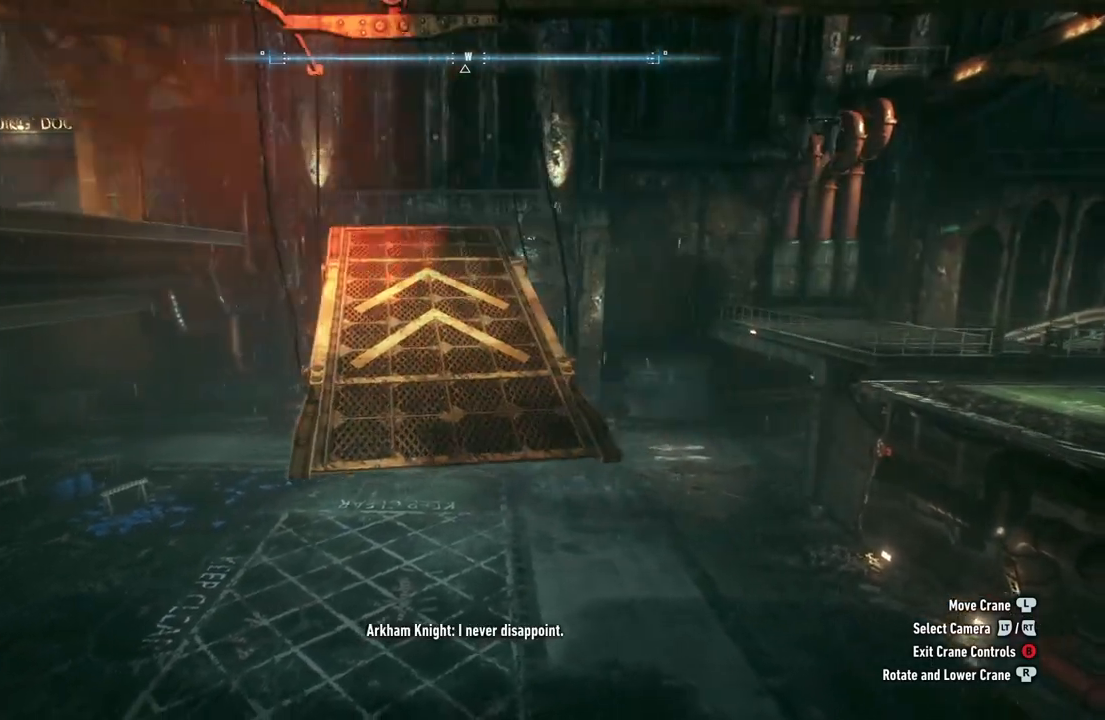
{"buttons": [], "left_stick": "center", "right_stick": "down", "events": [[150, "right_stick", "down"]]}
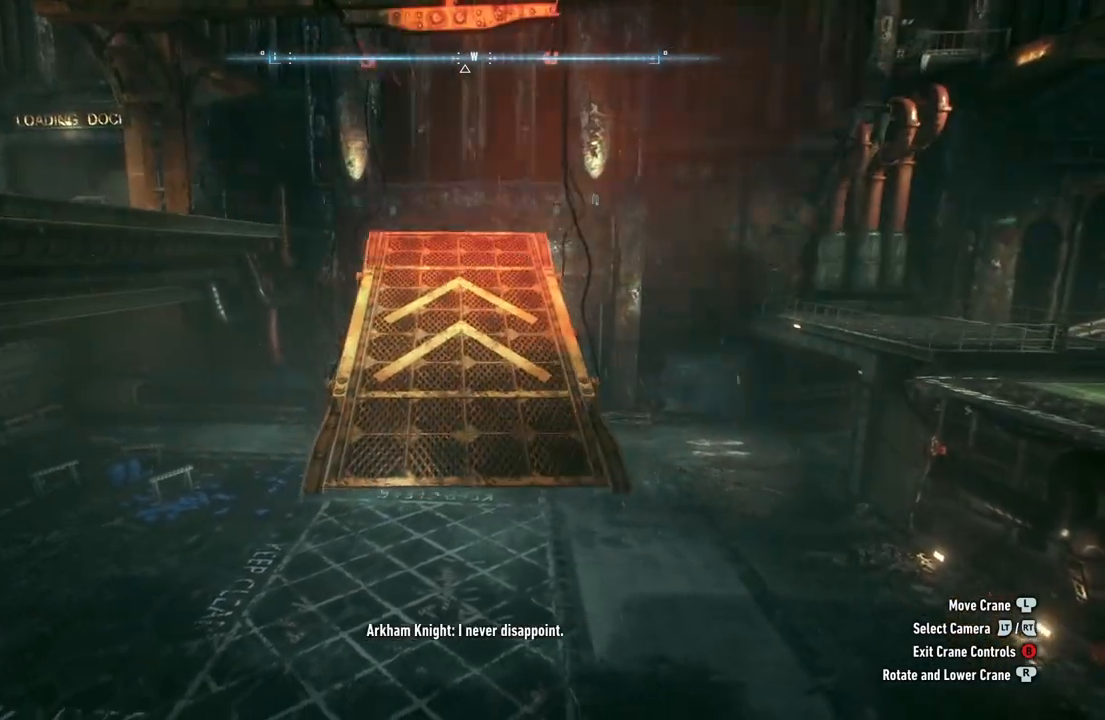
{"buttons": [], "left_stick": "center", "right_stick": "center", "events": [[183, "right_stick", "down-right"], [200, "left_stick", "up-right"], [300, "right_stick", "center"], [467, "left_stick", "center"]]}
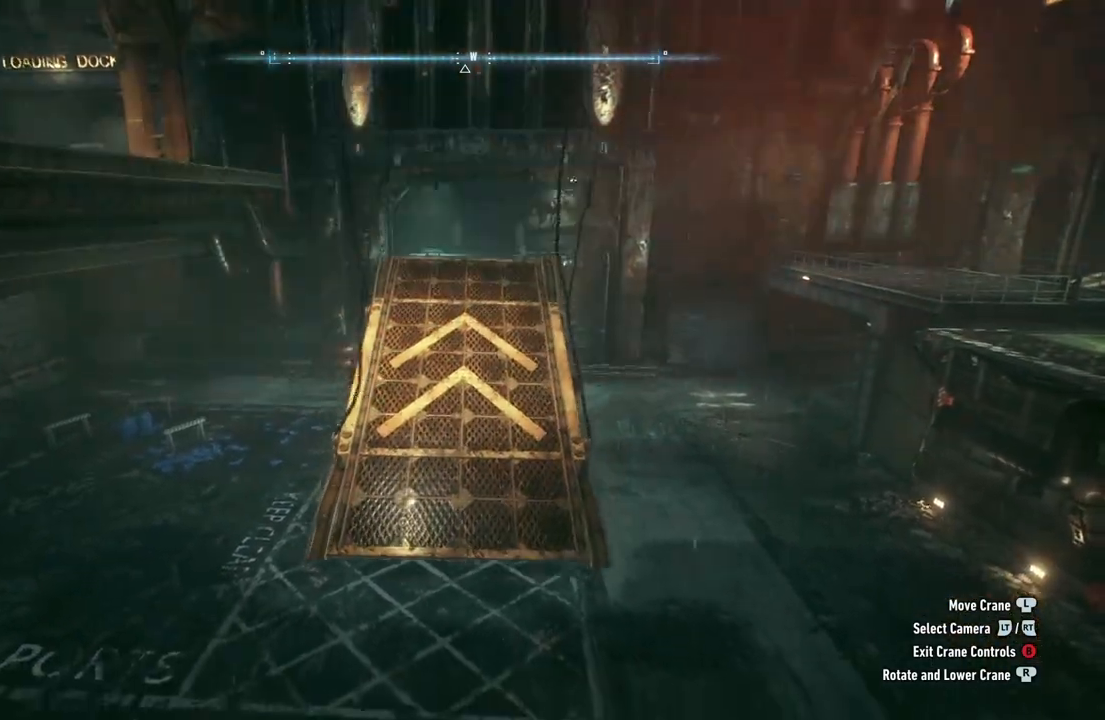
{"buttons": [], "left_stick": "center", "right_stick": "center", "events": [[217, "right_stick", "down-right"], [500, "right_stick", "center"]]}
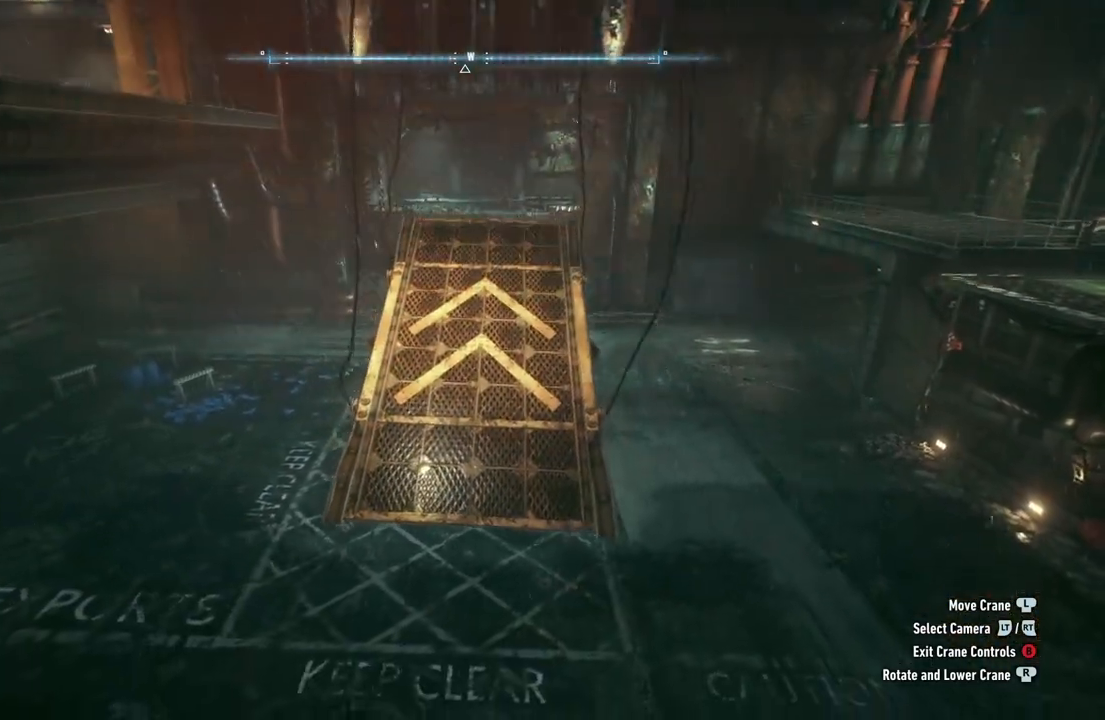
{"buttons": [], "left_stick": "center", "right_stick": "down-left", "events": [[450, "right_stick", "down-left"]]}
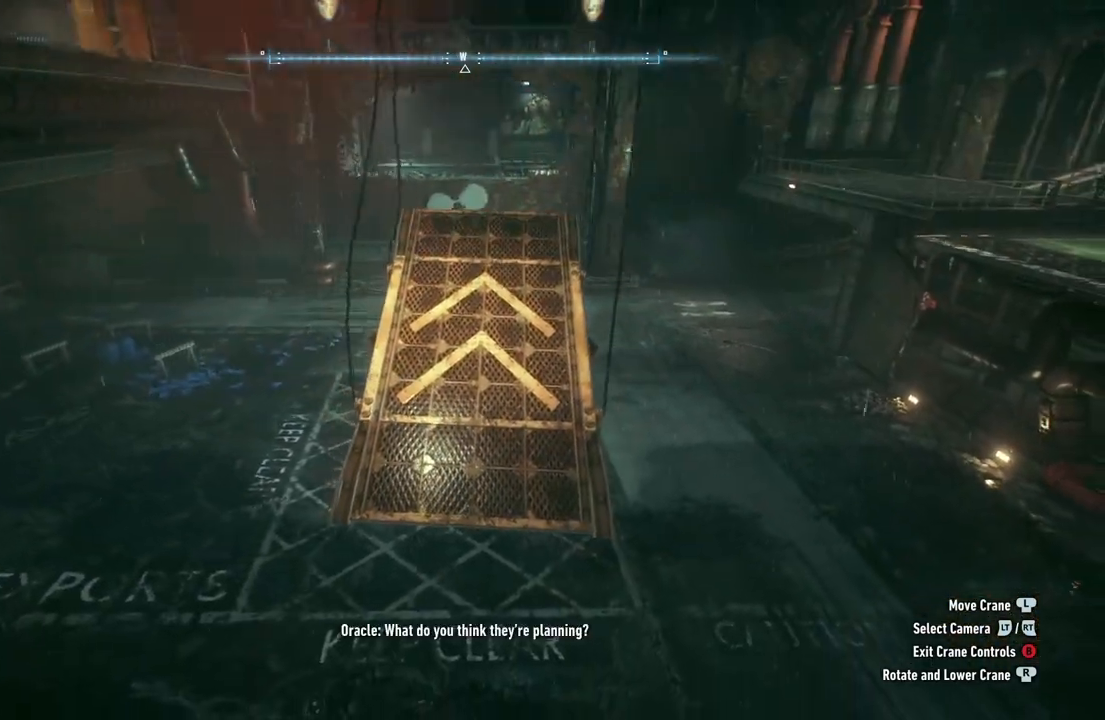
{"buttons": [], "left_stick": "center", "right_stick": "center", "events": [[17, "left_stick", "left"], [100, "right_stick", "center"], [333, "left_stick", "center"]]}
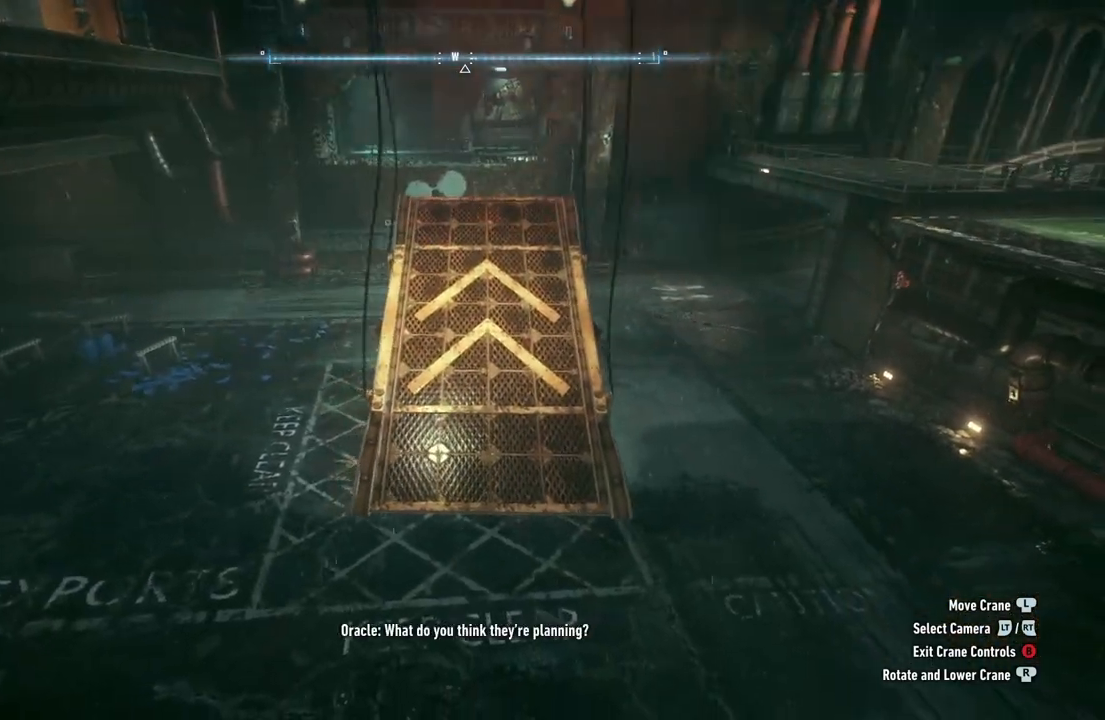
{"buttons": [], "left_stick": "center", "right_stick": "center", "events": []}
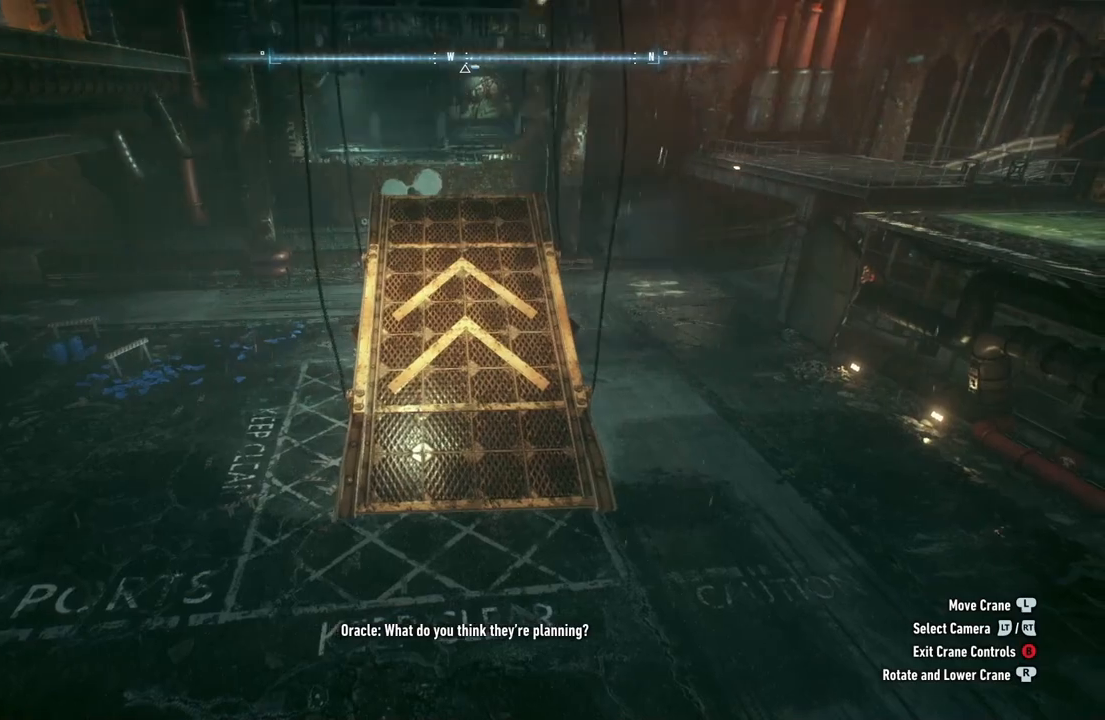
{"buttons": [], "left_stick": "center", "right_stick": "down", "events": [[50, "right_stick", "down"]]}
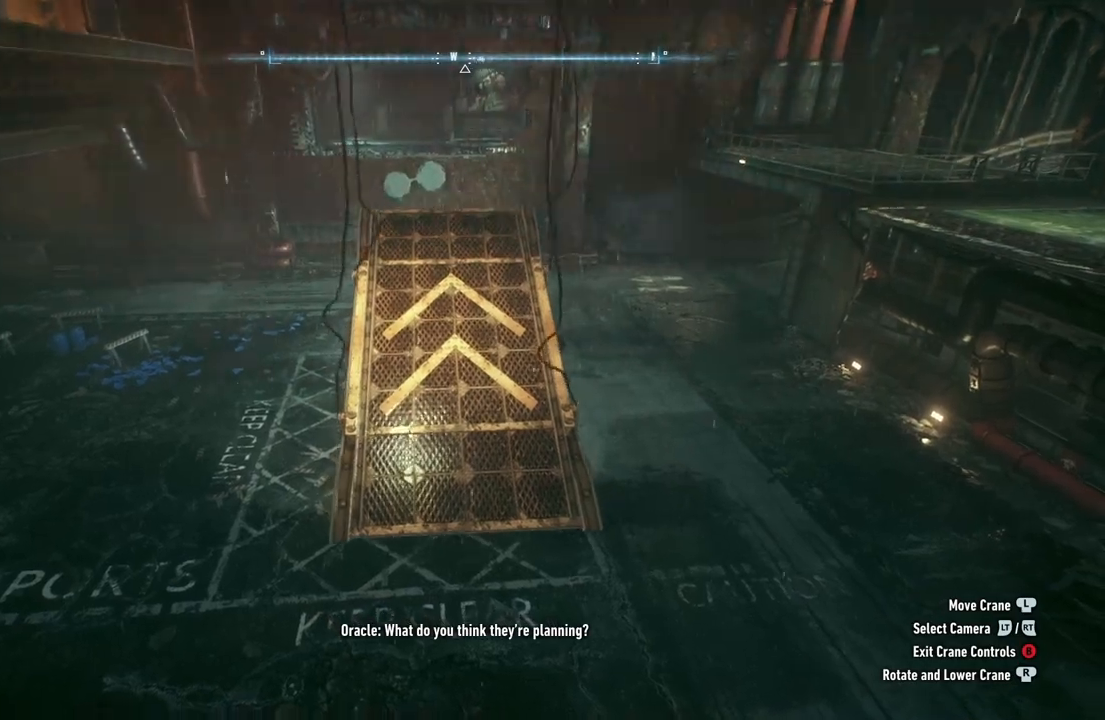
{"buttons": [], "left_stick": "center", "right_stick": "center", "events": [[433, "right_stick", "center"]]}
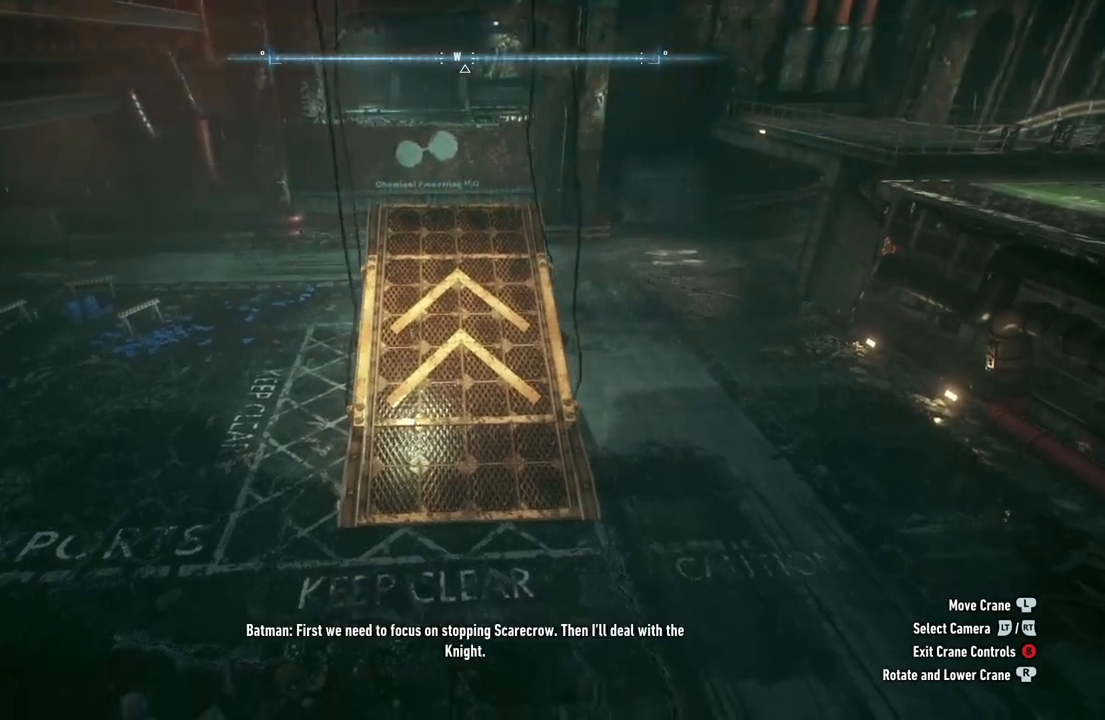
{"buttons": ["B"], "left_stick": "center", "right_stick": "center", "events": [[433, "B", "down"]]}
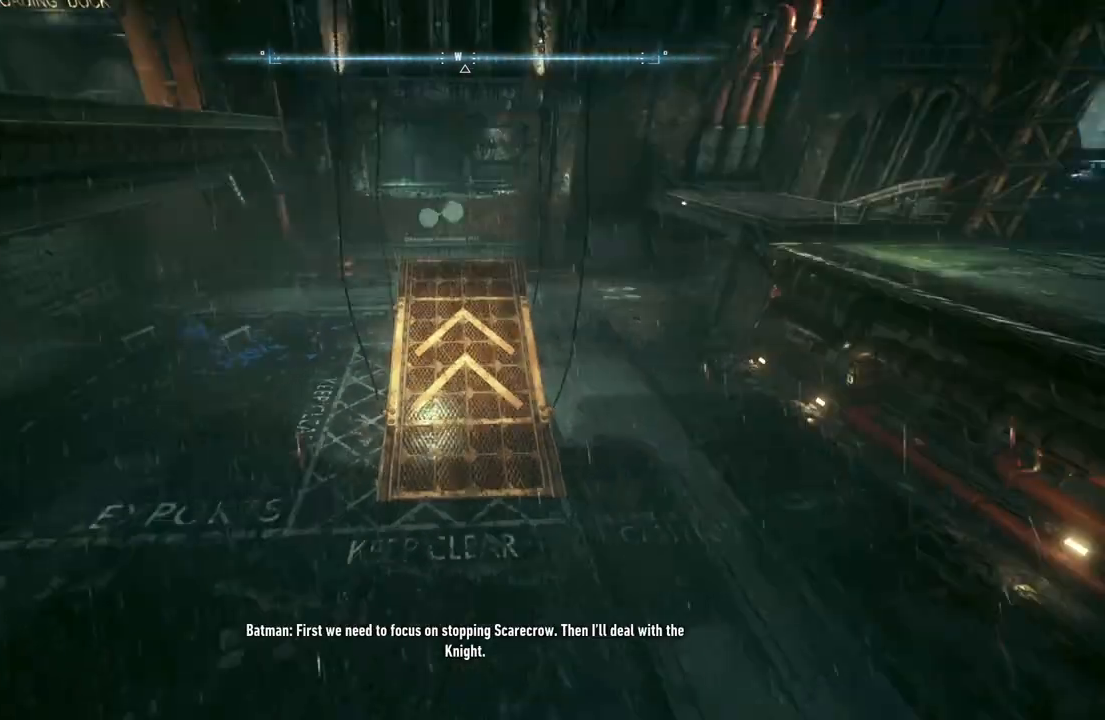
{"buttons": [], "left_stick": "center", "right_stick": "center", "events": [[17, "B", "up"]]}
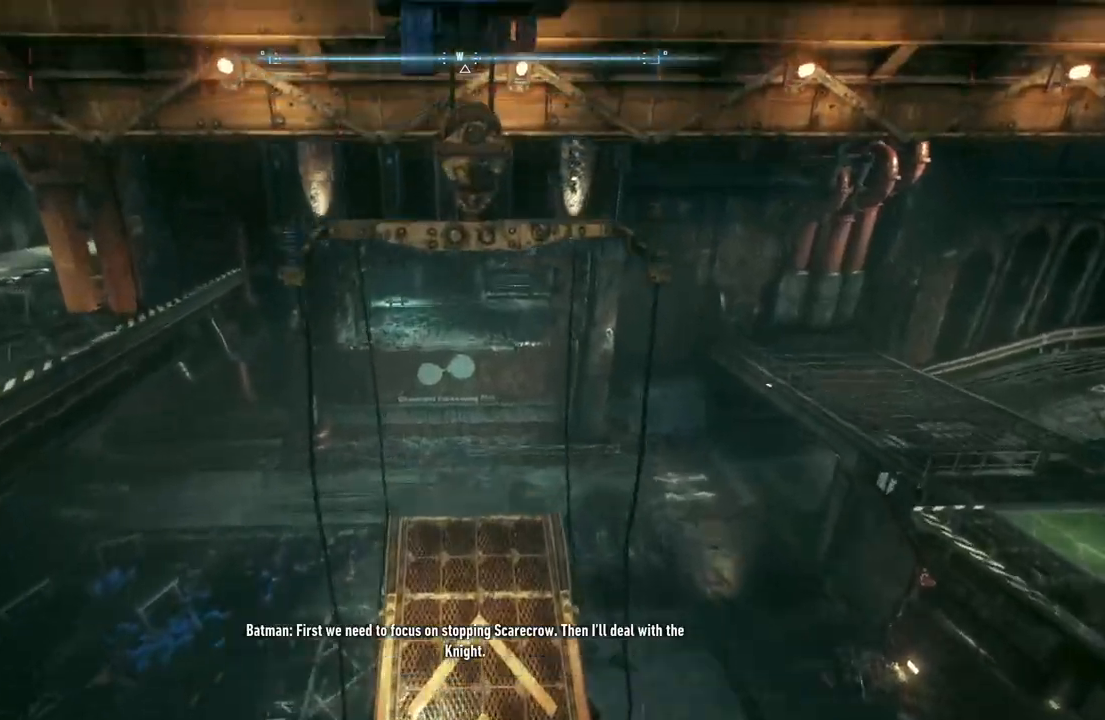
{"buttons": [], "left_stick": "center", "right_stick": "center", "events": []}
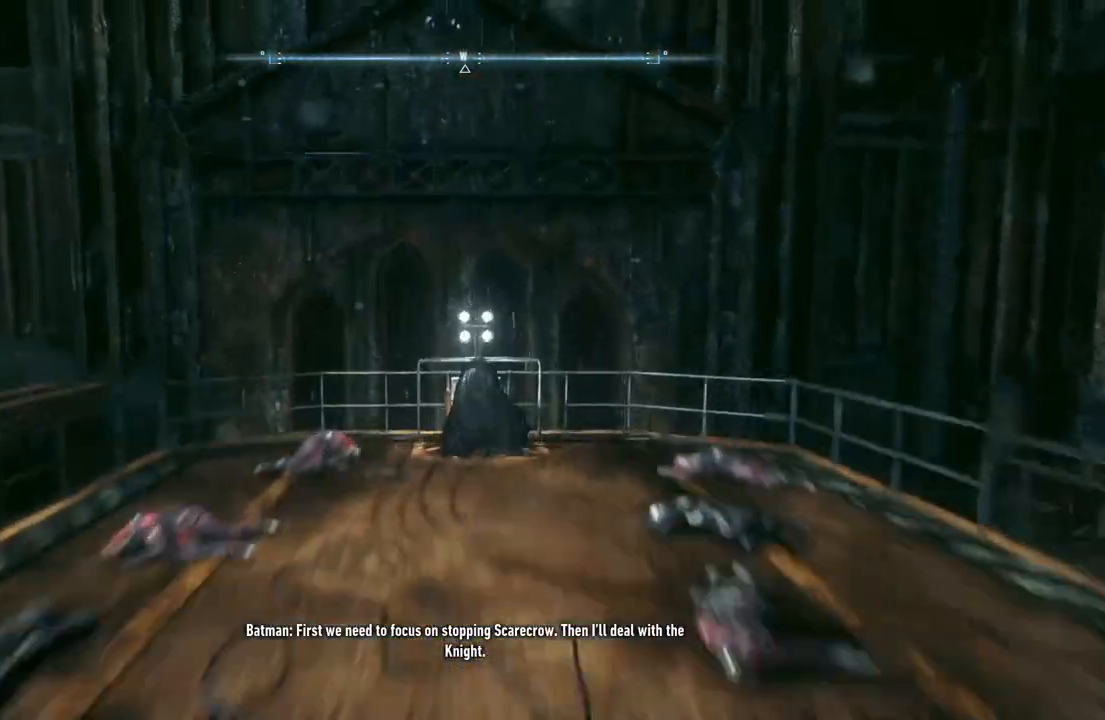
{"buttons": [], "left_stick": "down", "right_stick": "center", "events": [[50, "left_stick", "down"]]}
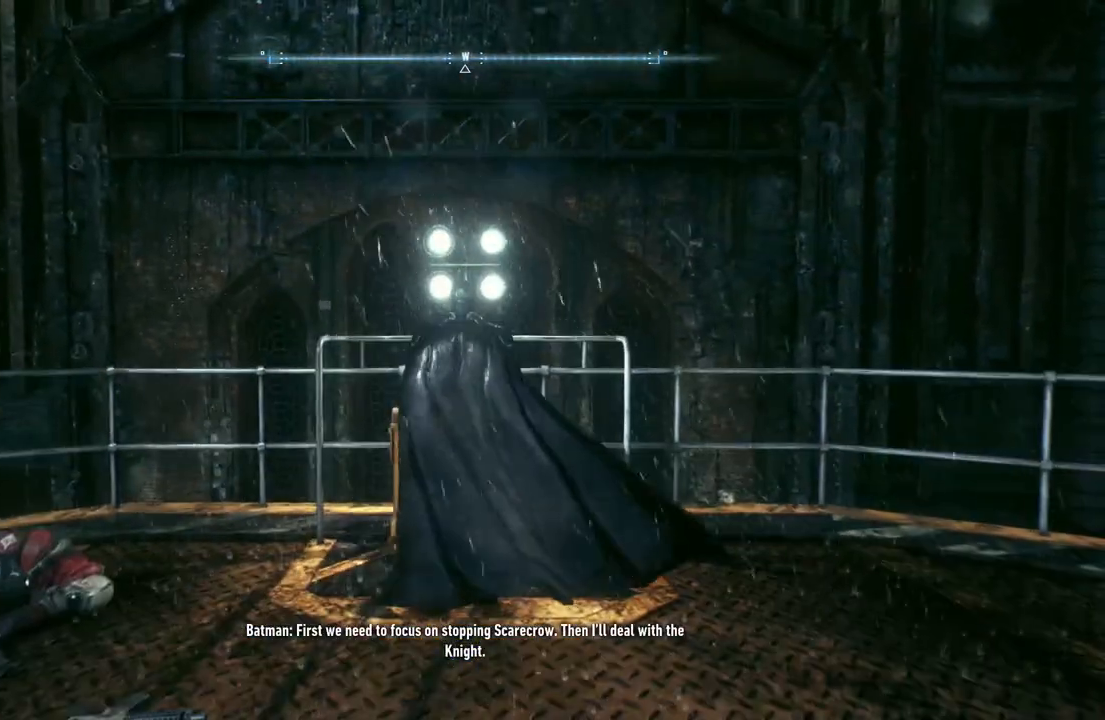
{"buttons": ["A"], "left_stick": "down-right", "right_stick": "right", "events": [[17, "A", "down"], [117, "left_stick", "down-right"], [350, "right_stick", "right"]]}
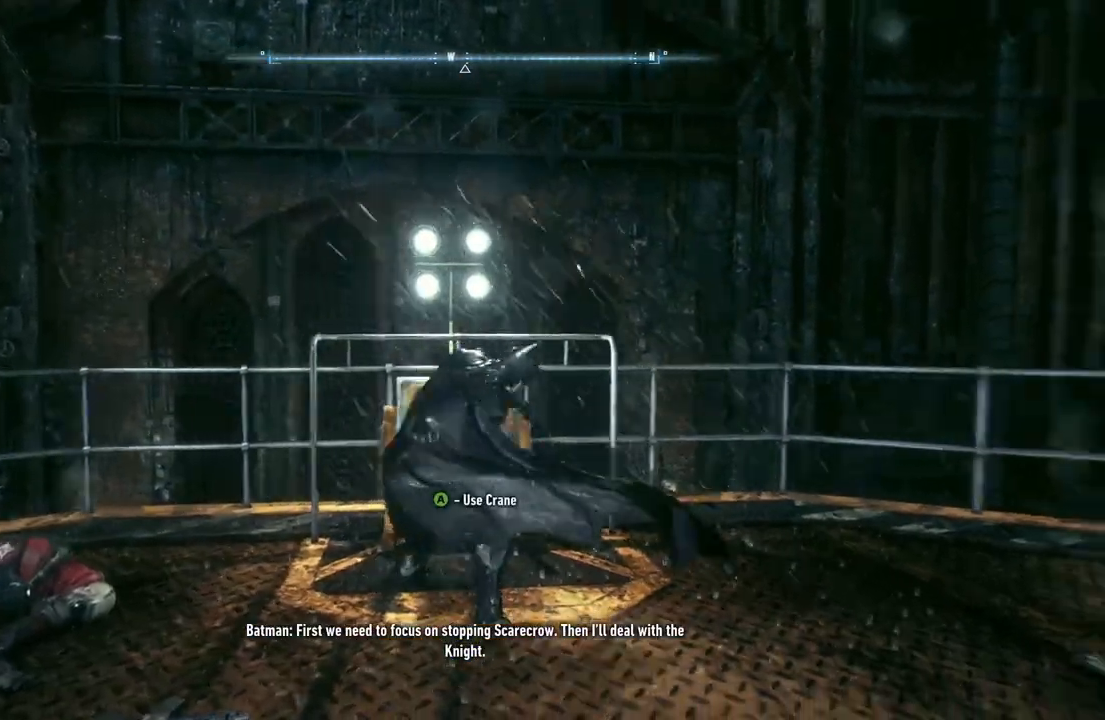
{"buttons": ["A"], "left_stick": "right", "right_stick": "right", "events": [[367, "left_stick", "right"]]}
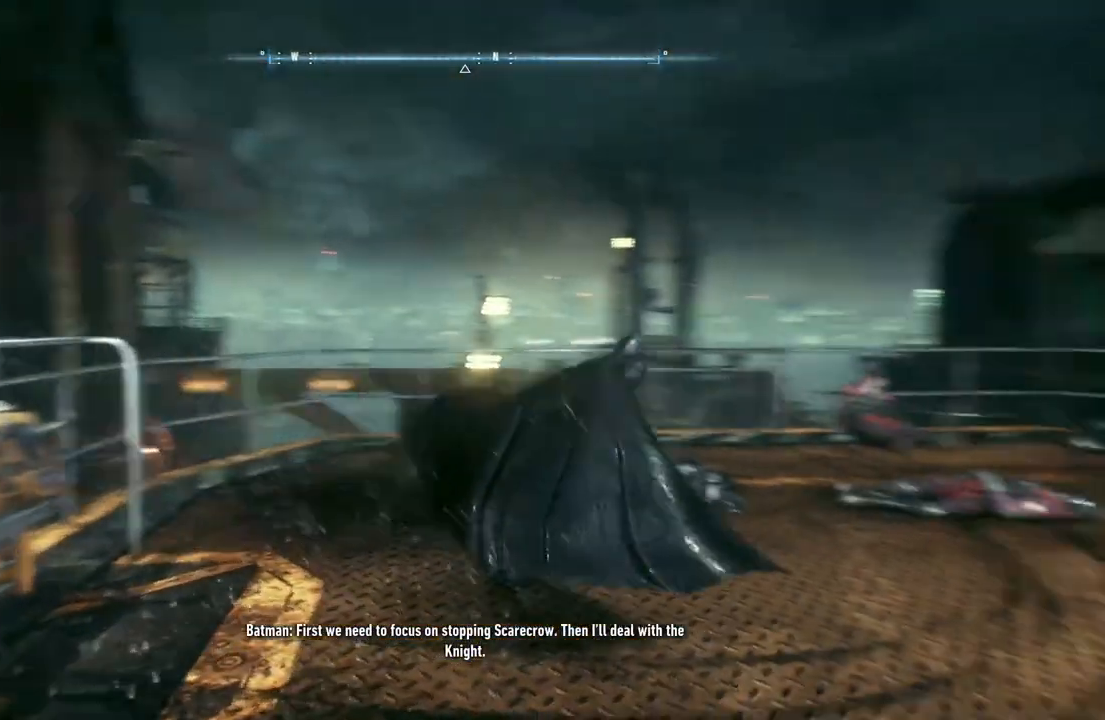
{"buttons": ["A"], "left_stick": "up-right", "right_stick": "center", "events": [[133, "left_stick", "up-right"], [300, "right_stick", "center"]]}
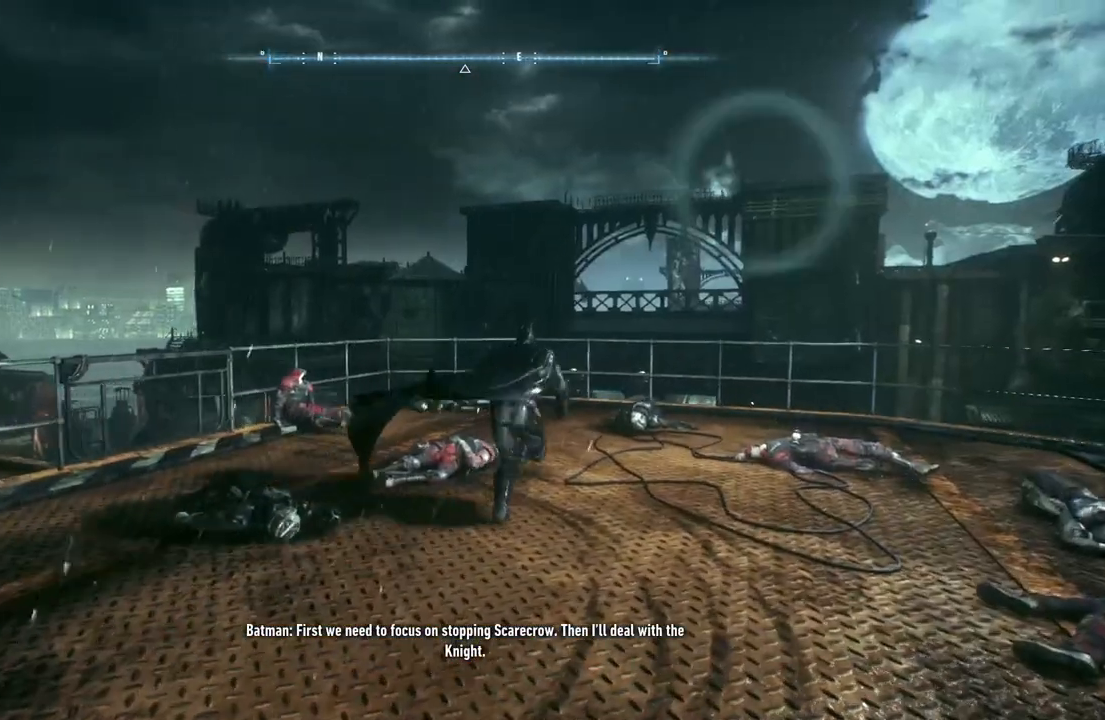
{"buttons": ["A"], "left_stick": "up-right", "right_stick": "down", "events": [[67, "right_stick", "down"]]}